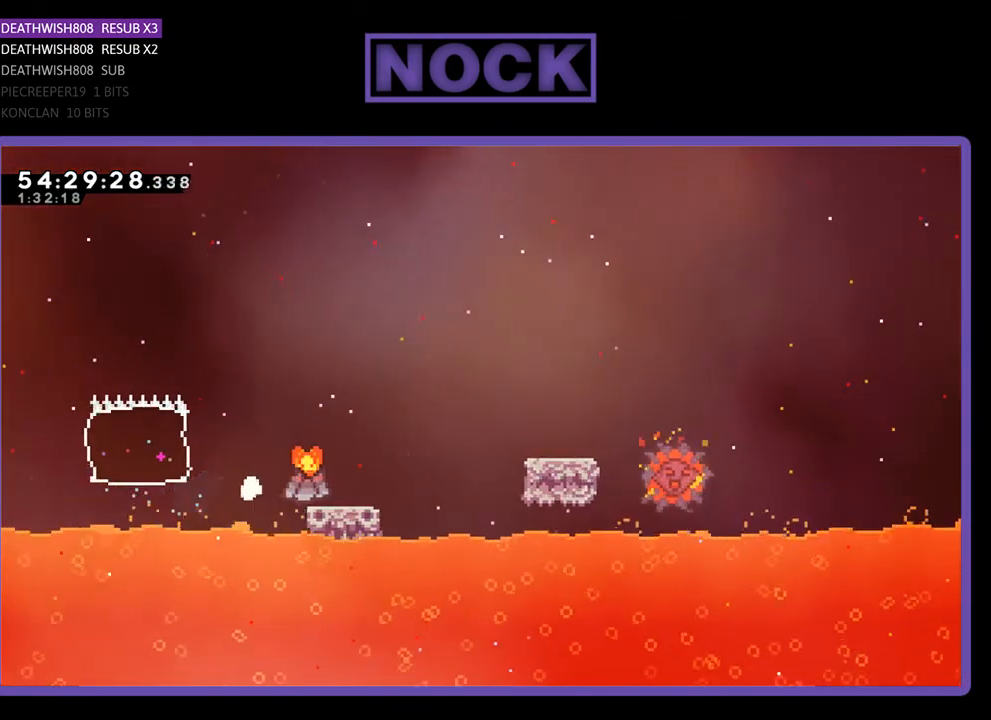
Gameplay with a controller (PlayStation layout); each line is a JSON object with the inputs held at the frame after it. "events" lists button and stick changes between this image and that frame as [ms after this image, input, new state], when the widget could be followed in between. Not read: left_stick.
{"buttons": [], "right_stick": "center", "events": [[33, "R2", "up"], [67, "DPAD_UP", "up"]]}
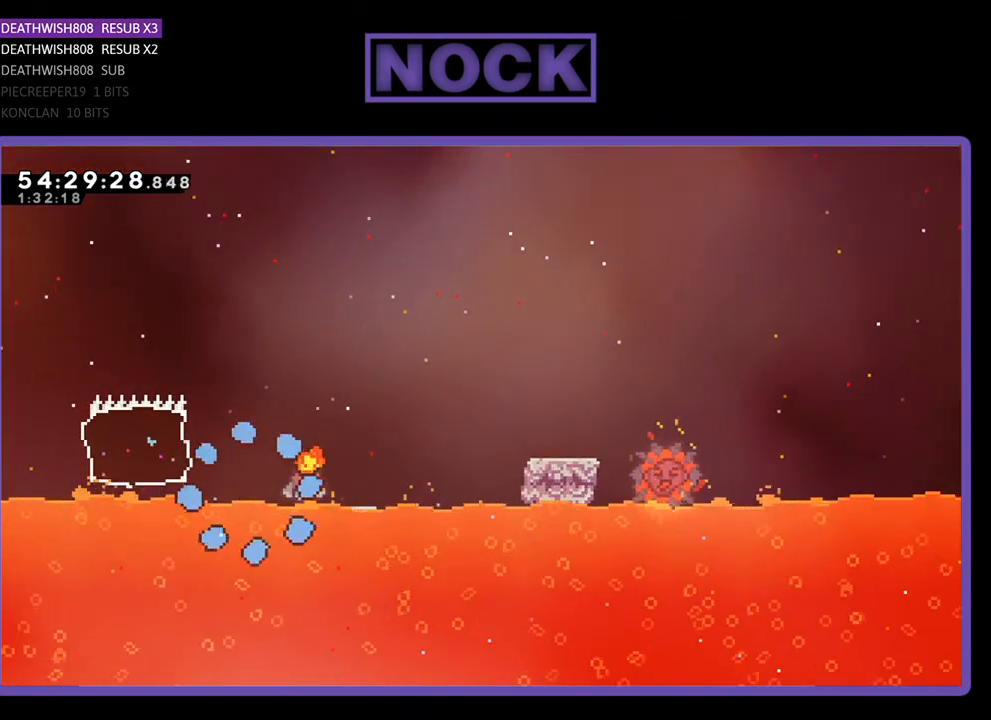
{"buttons": [], "right_stick": "center", "events": []}
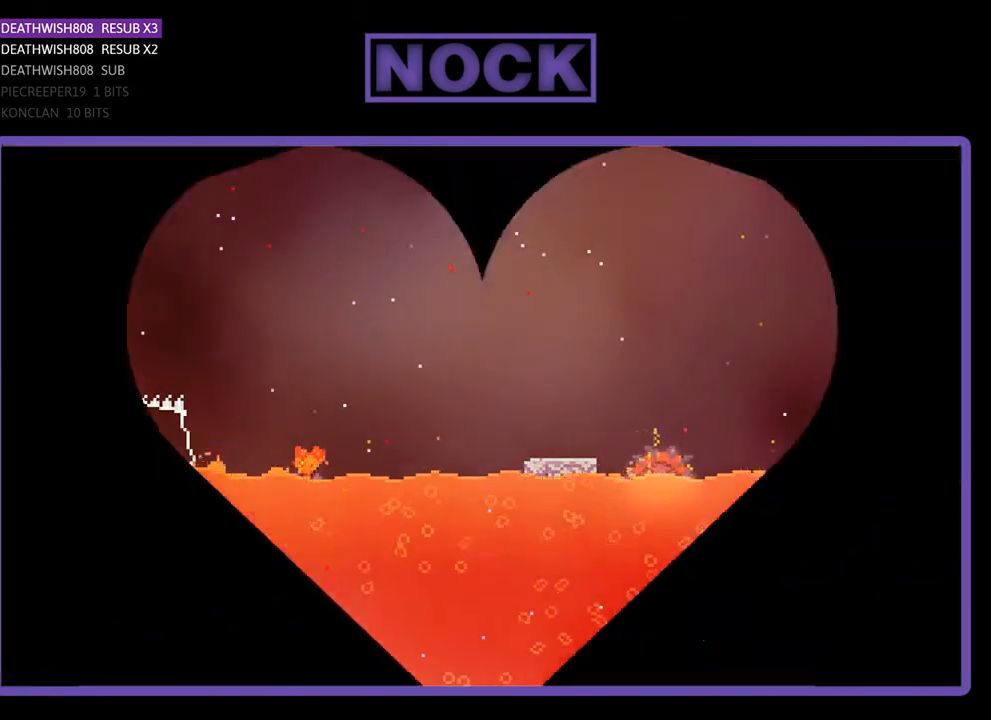
{"buttons": [], "right_stick": "center", "events": []}
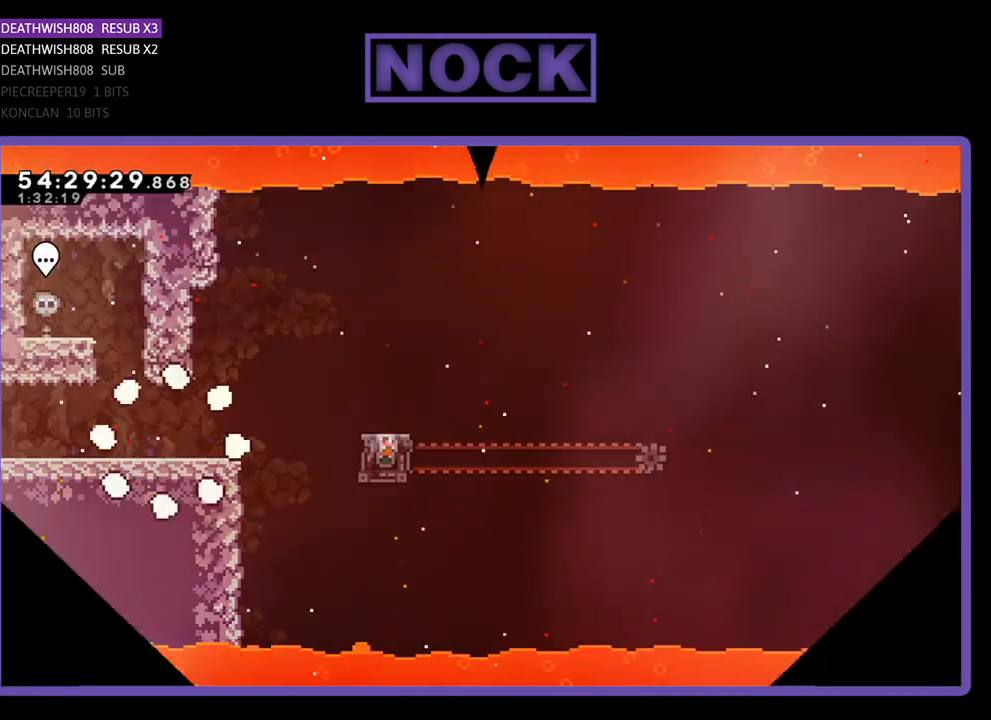
{"buttons": [], "right_stick": "center", "events": []}
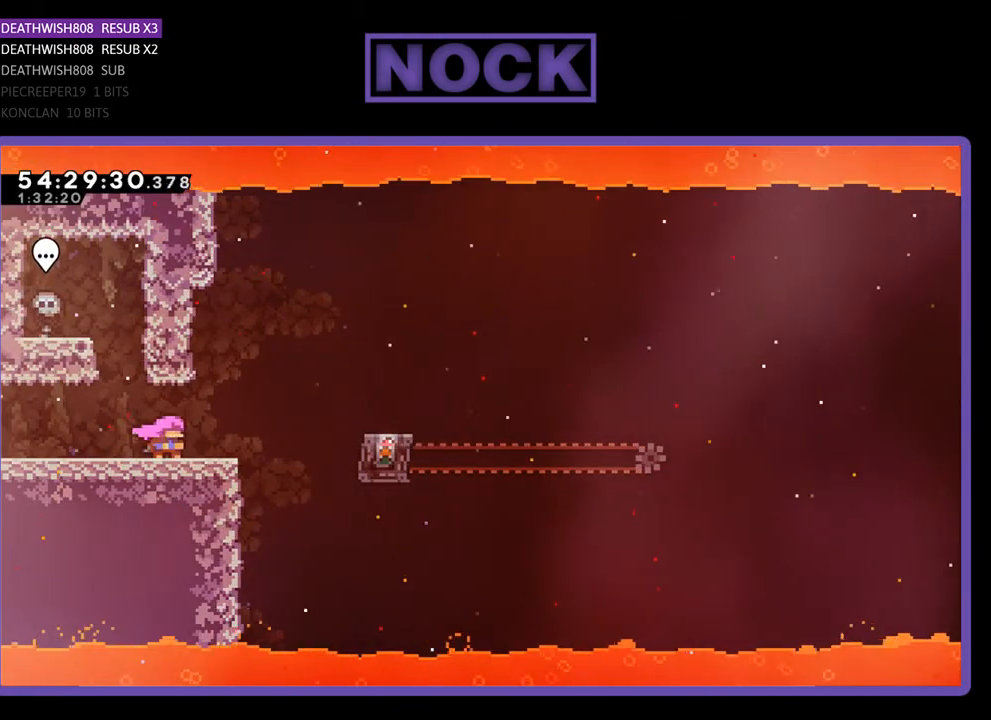
{"buttons": ["CROSS", "R2", "DPAD_RIGHT"], "right_stick": "center", "events": [[200, "DPAD_RIGHT", "down"], [400, "R2", "down"], [500, "CROSS", "down"]]}
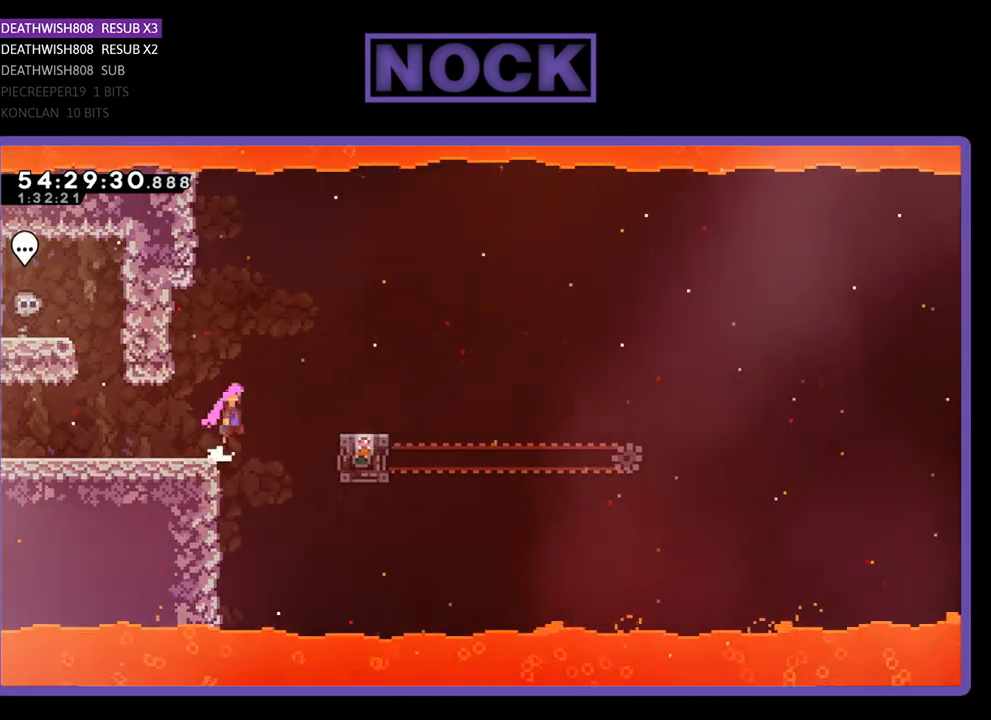
{"buttons": ["R2", "DPAD_RIGHT"], "right_stick": "center", "events": [[33, "DPAD_UP", "down"], [233, "DPAD_UP", "up"], [367, "CROSS", "up"], [367, "DPAD_UP", "down"], [500, "DPAD_UP", "up"]]}
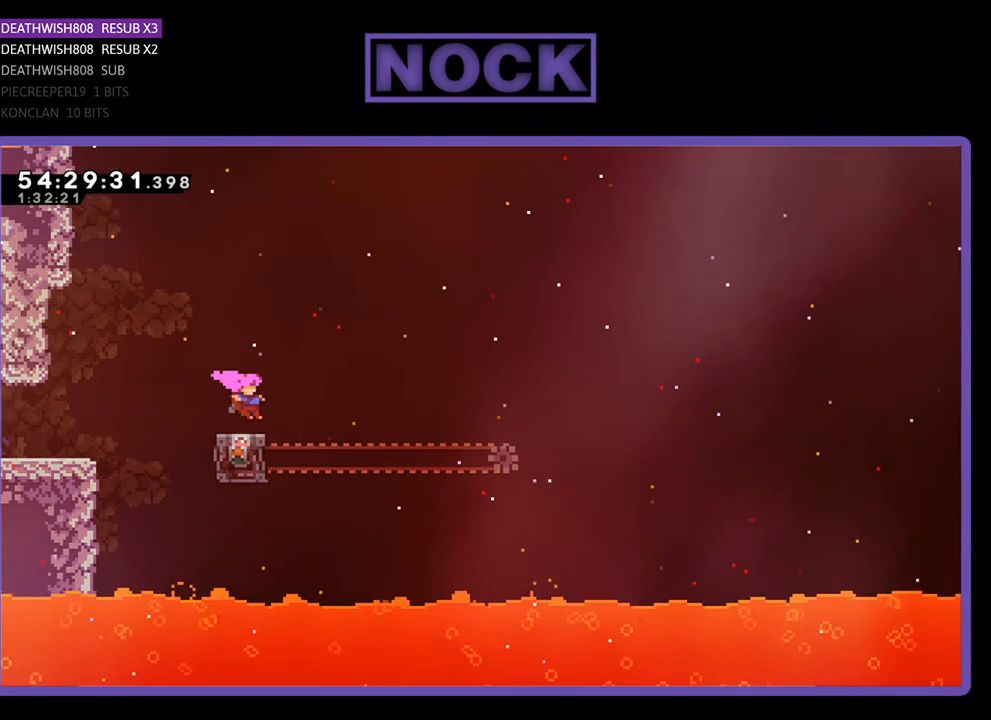
{"buttons": ["R2"], "right_stick": "center", "events": [[33, "DPAD_RIGHT", "up"]]}
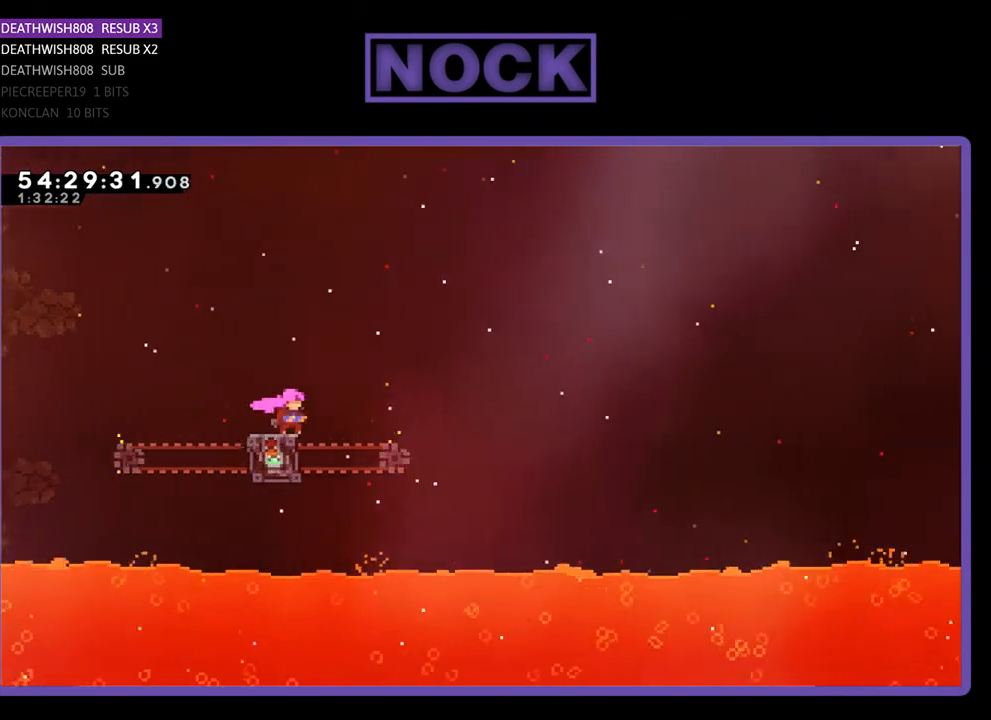
{"buttons": ["CROSS", "R2", "DPAD_UP", "DPAD_RIGHT"], "right_stick": "center", "events": [[167, "DPAD_RIGHT", "down"], [233, "DPAD_UP", "down"], [267, "CROSS", "down"]]}
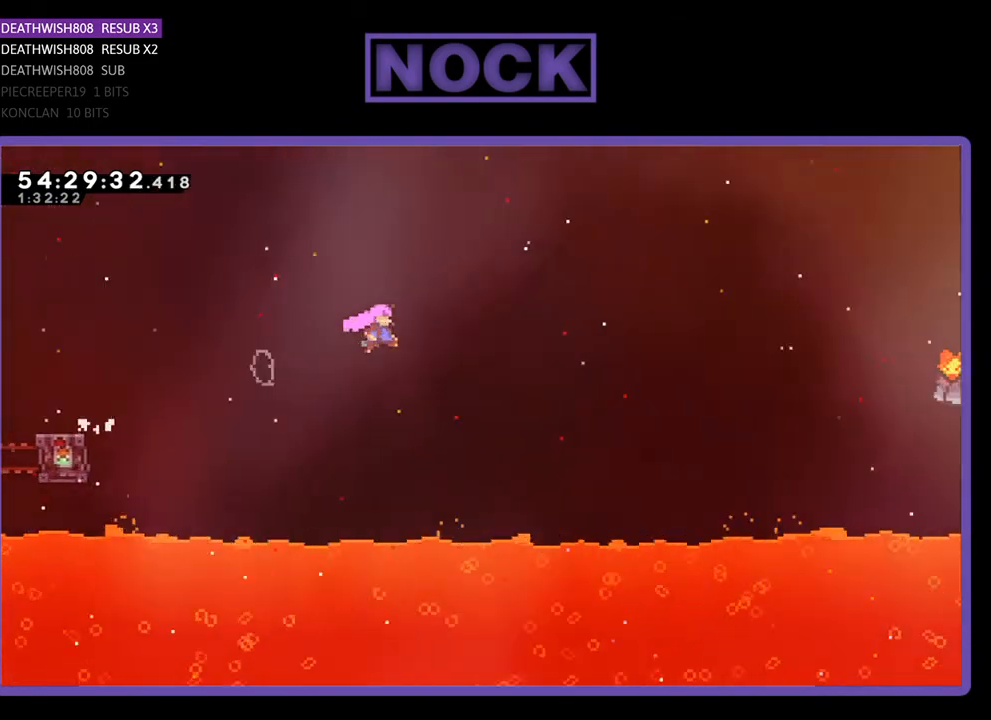
{"buttons": ["R2", "DPAD_UP", "DPAD_RIGHT"], "right_stick": "center", "events": [[433, "CROSS", "up"]]}
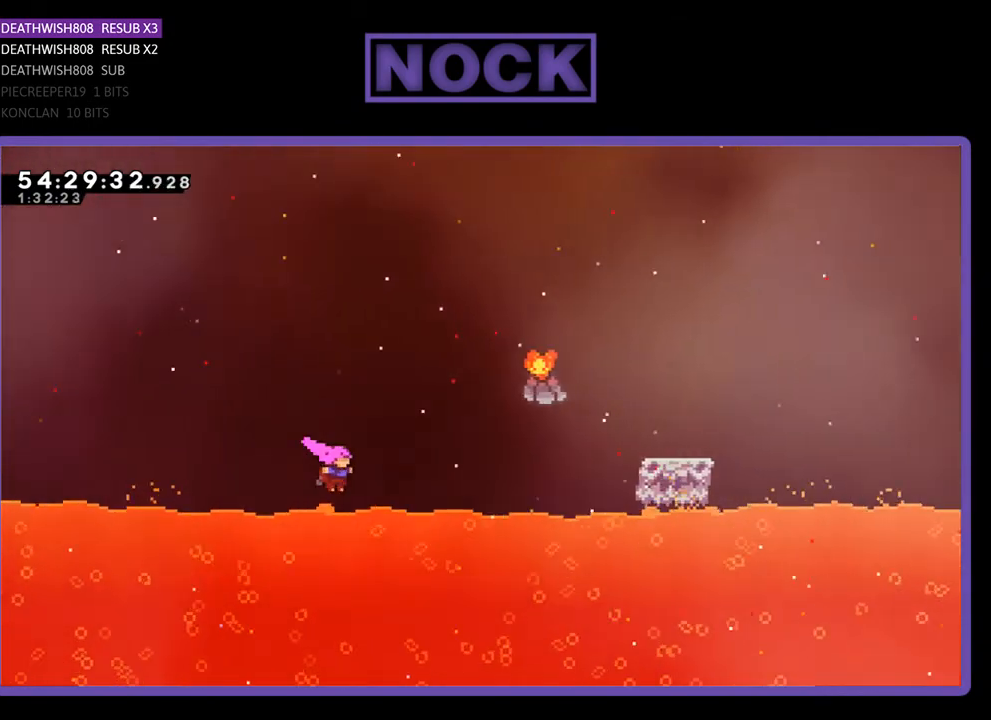
{"buttons": ["R2", "DPAD_UP", "DPAD_RIGHT"], "right_stick": "center", "events": [[67, "CIRCLE", "down"], [300, "CIRCLE", "up"]]}
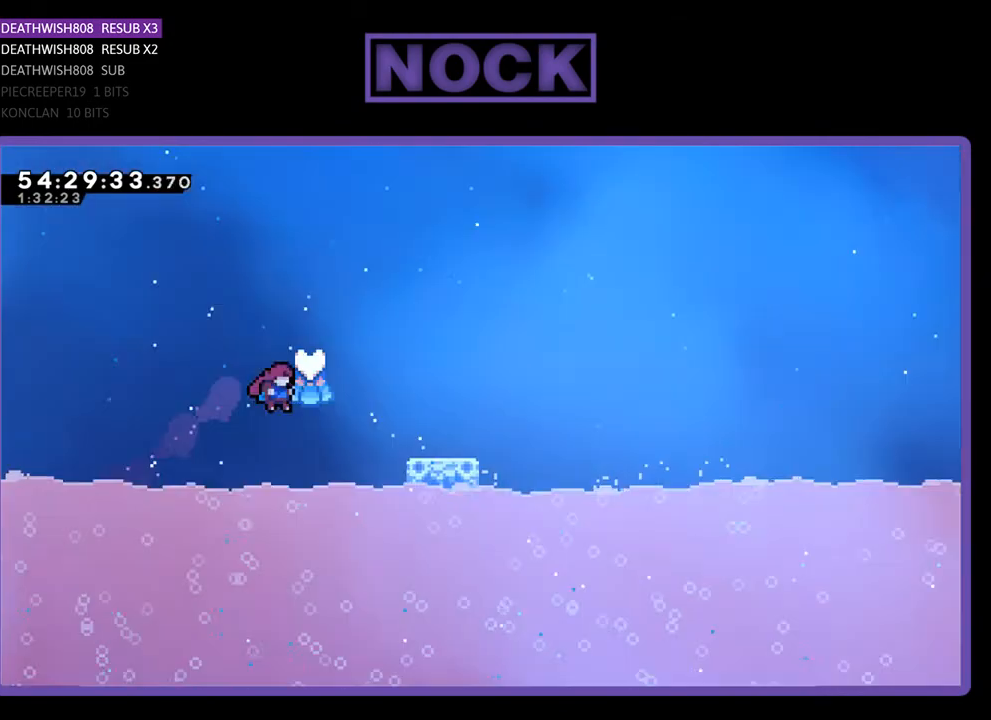
{"buttons": ["R2"], "right_stick": "center", "events": [[33, "CIRCLE", "down"], [167, "DPAD_UP", "up"], [200, "CIRCLE", "up"], [367, "DPAD_RIGHT", "up"]]}
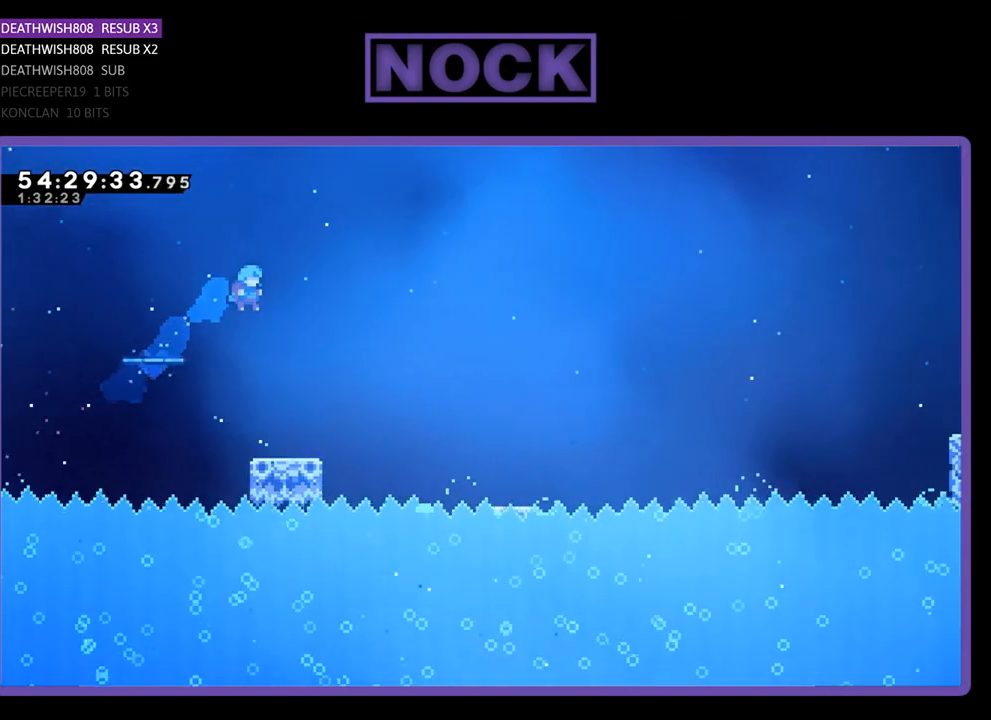
{"buttons": ["R2", "DPAD_RIGHT"], "right_stick": "center", "events": [[67, "DPAD_RIGHT", "down"], [200, "DPAD_RIGHT", "up"], [333, "DPAD_RIGHT", "down"]]}
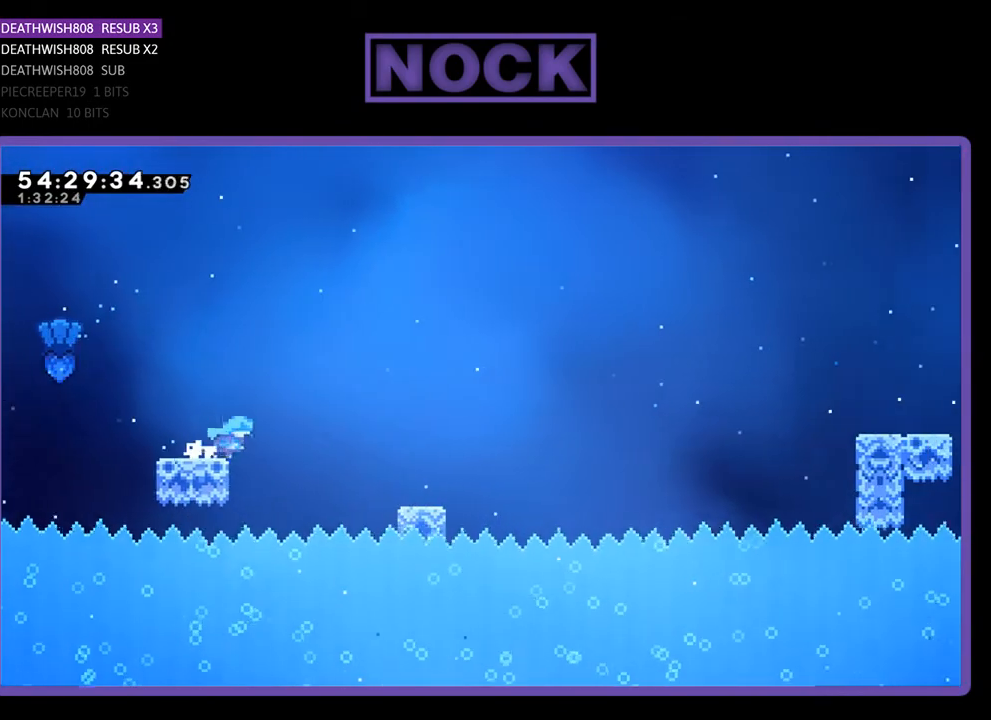
{"buttons": ["R2", "DPAD_RIGHT"], "right_stick": "center", "events": [[33, "CROSS", "down"], [367, "CROSS", "up"]]}
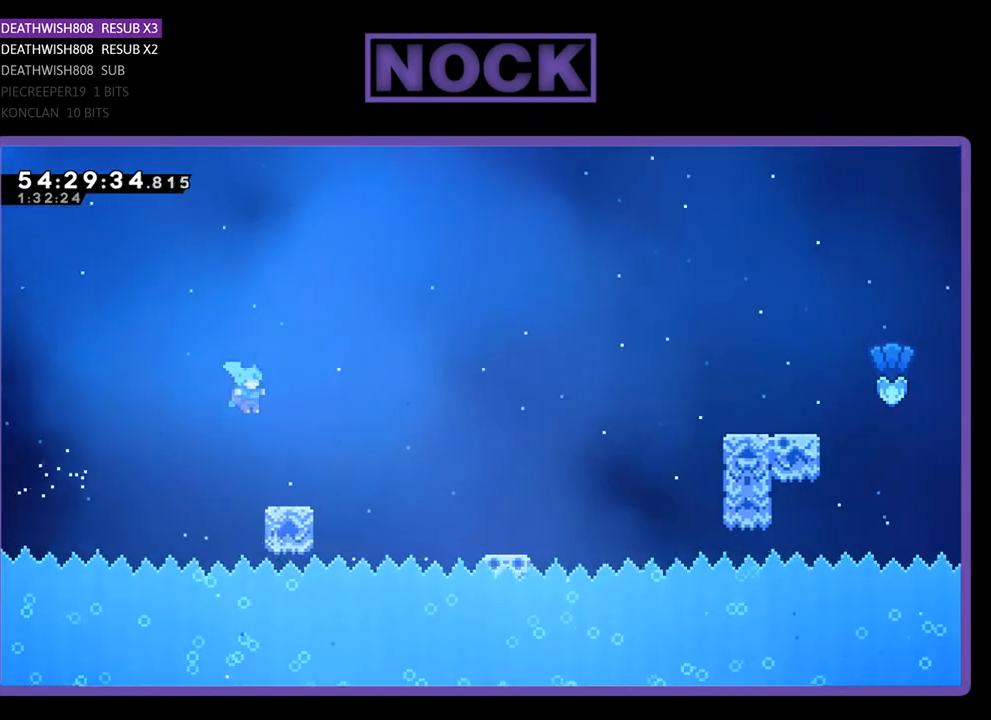
{"buttons": ["CROSS", "R2", "DPAD_RIGHT"], "right_stick": "center", "events": [[300, "CROSS", "down"]]}
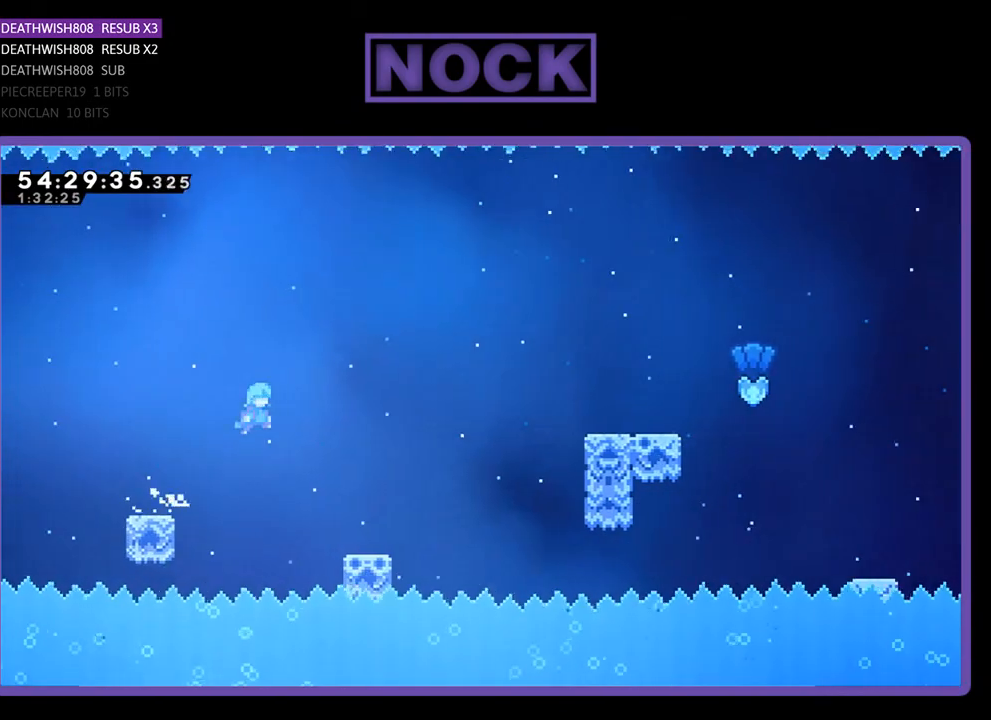
{"buttons": ["R2", "DPAD_UP", "DPAD_RIGHT"], "right_stick": "center", "events": [[100, "CROSS", "up"], [300, "DPAD_UP", "down"]]}
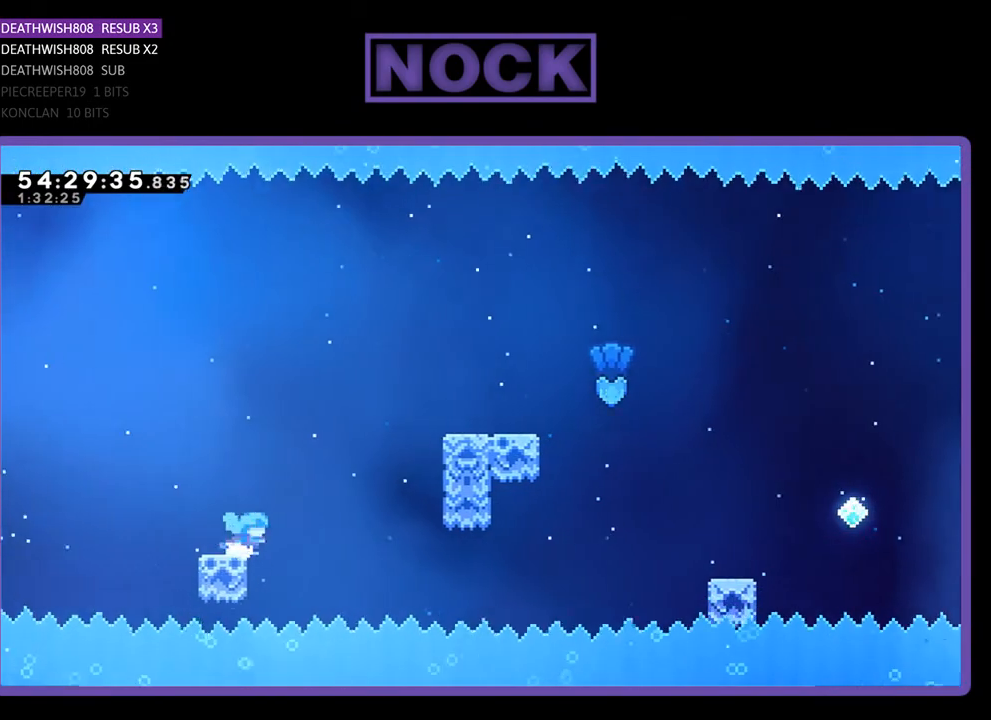
{"buttons": ["CROSS", "R2", "DPAD_UP", "DPAD_RIGHT"], "right_stick": "center", "events": [[133, "CROSS", "down"]]}
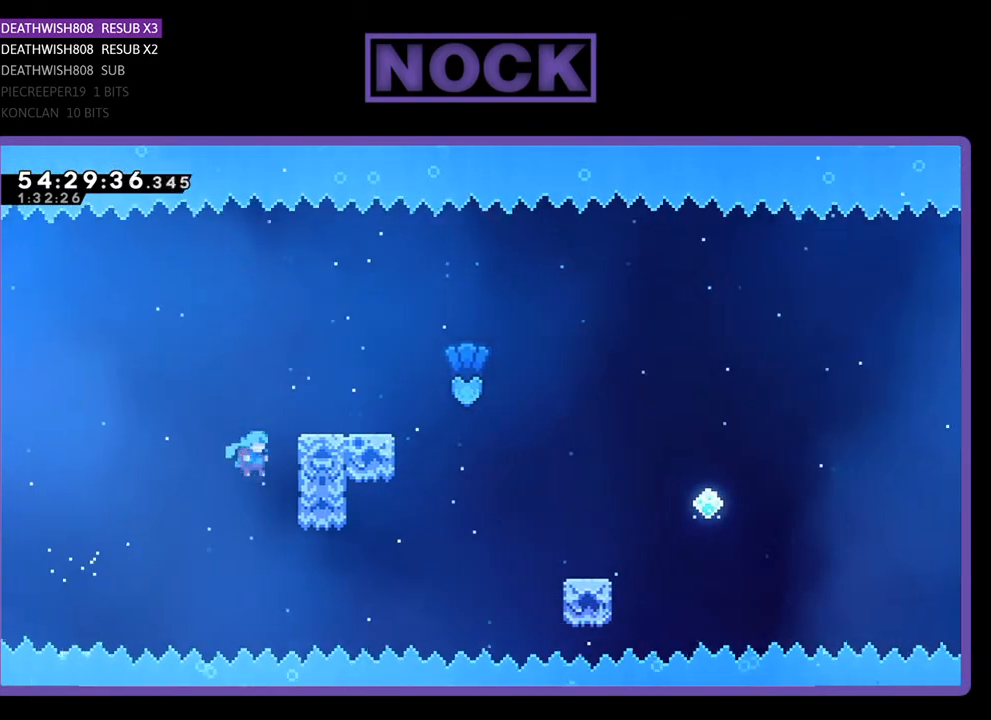
{"buttons": ["CROSS", "R2", "DPAD_UP", "DPAD_RIGHT"], "right_stick": "center", "events": [[133, "CROSS", "up"], [233, "CROSS", "down"], [367, "CROSS", "up"], [433, "CROSS", "down"]]}
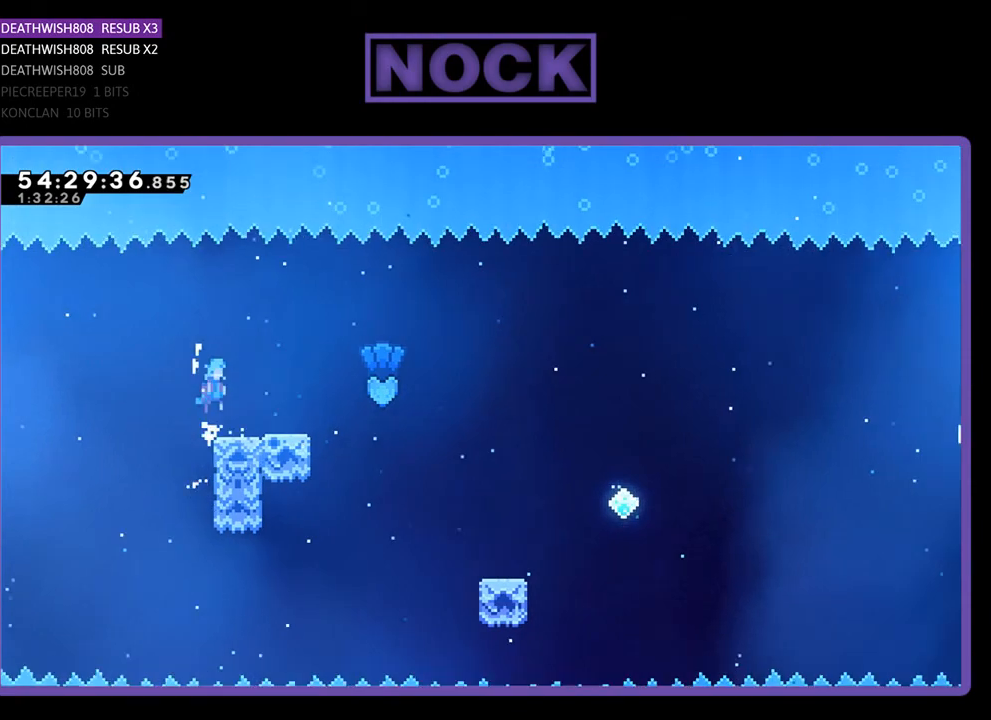
{"buttons": ["R2"], "right_stick": "center", "events": [[100, "CROSS", "up"], [233, "DPAD_UP", "up"], [267, "DPAD_RIGHT", "up"]]}
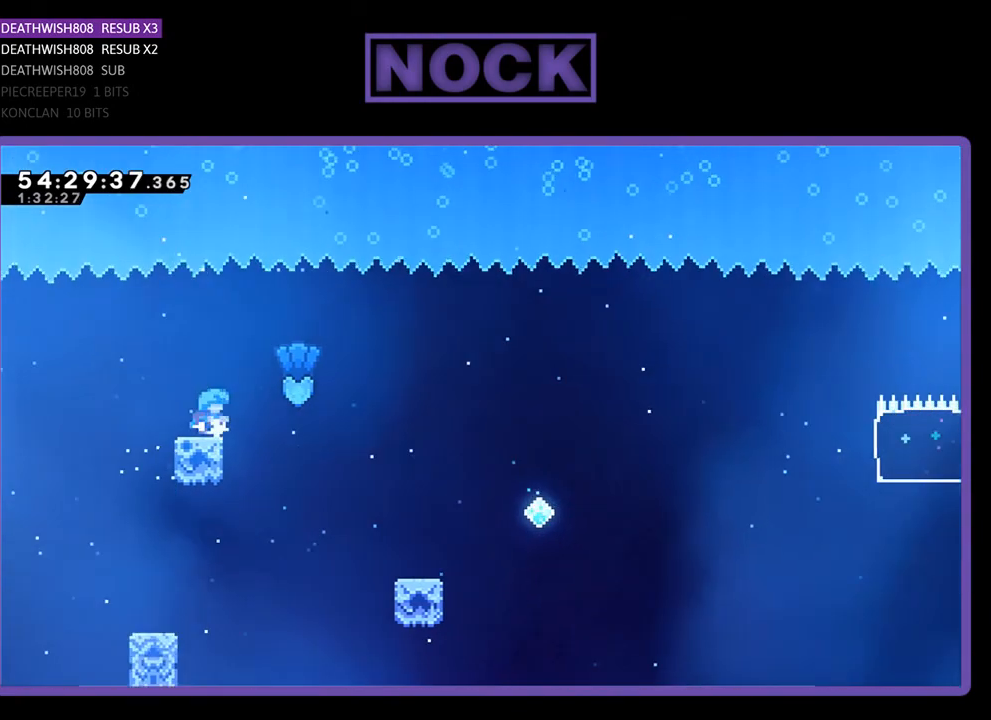
{"buttons": ["R2", "DPAD_RIGHT"], "right_stick": "center", "events": [[33, "CROSS", "down"], [33, "DPAD_RIGHT", "down"], [33, "DPAD_UP", "down"], [133, "DPAD_UP", "up"], [267, "CROSS", "up"]]}
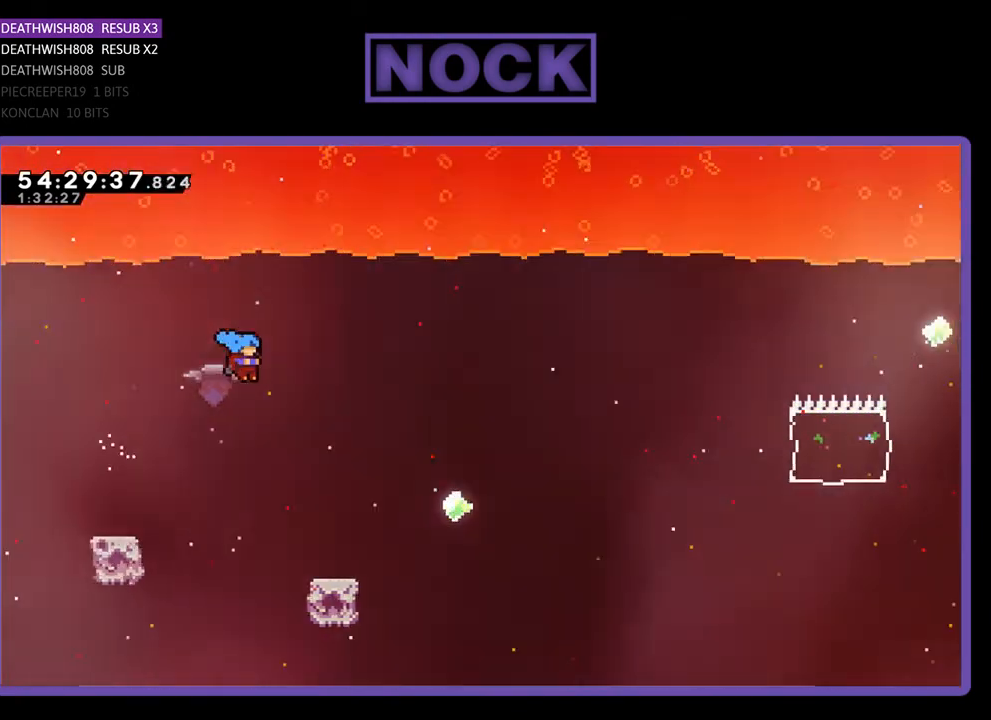
{"buttons": ["CROSS", "R2", "DPAD_RIGHT"], "right_stick": "center", "events": [[500, "CROSS", "down"]]}
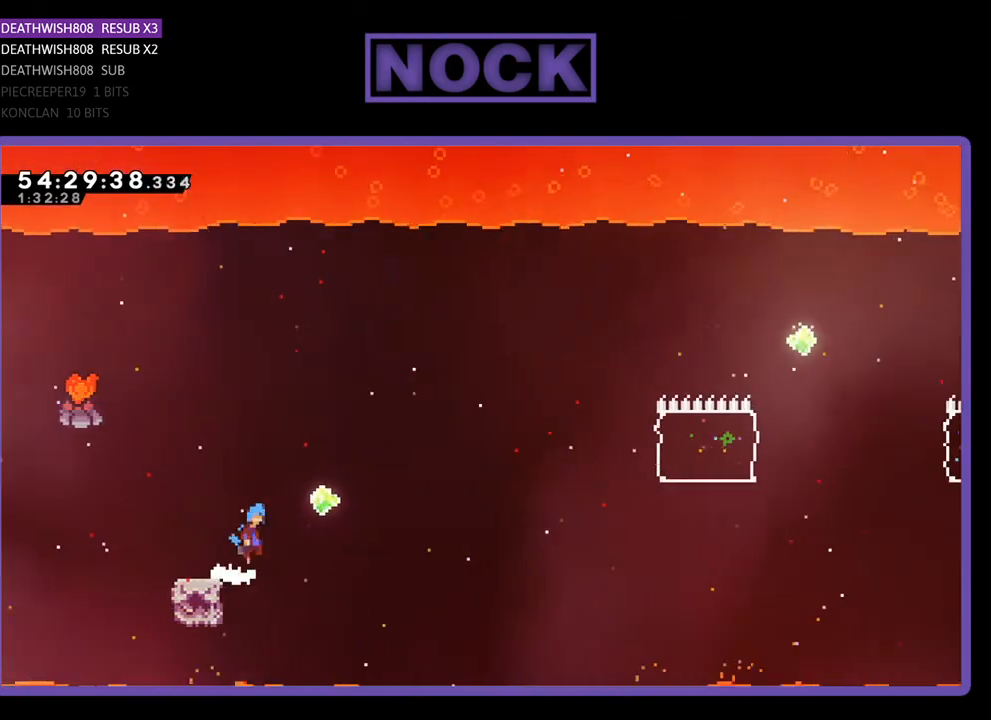
{"buttons": ["R2", "DPAD_UP", "DPAD_RIGHT"], "right_stick": "center", "events": [[233, "DPAD_UP", "down"], [333, "CROSS", "up"]]}
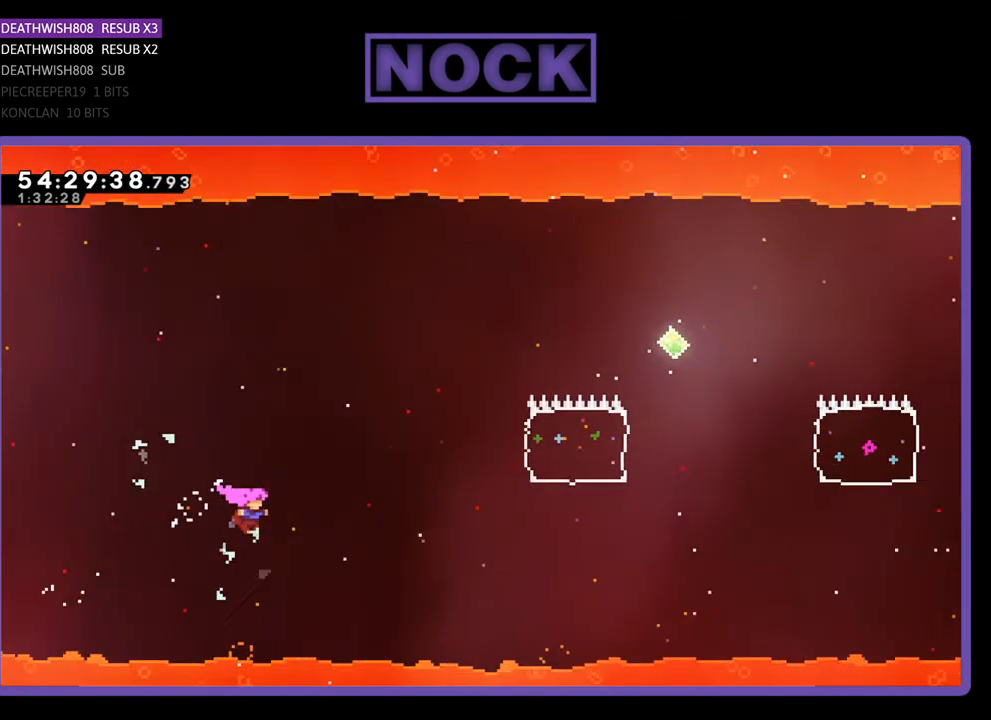
{"buttons": ["R2", "DPAD_UP", "DPAD_RIGHT"], "right_stick": "center", "events": [[133, "CIRCLE", "down"], [300, "CIRCLE", "up"]]}
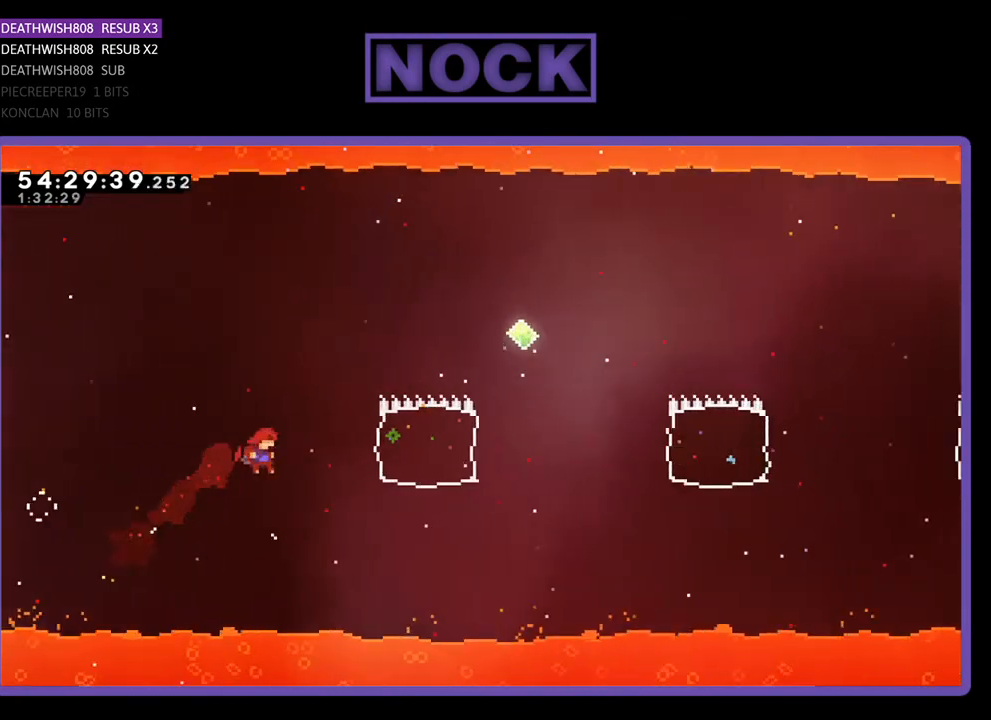
{"buttons": ["CIRCLE", "R2", "DPAD_UP", "DPAD_RIGHT"], "right_stick": "center", "events": [[267, "CIRCLE", "down"]]}
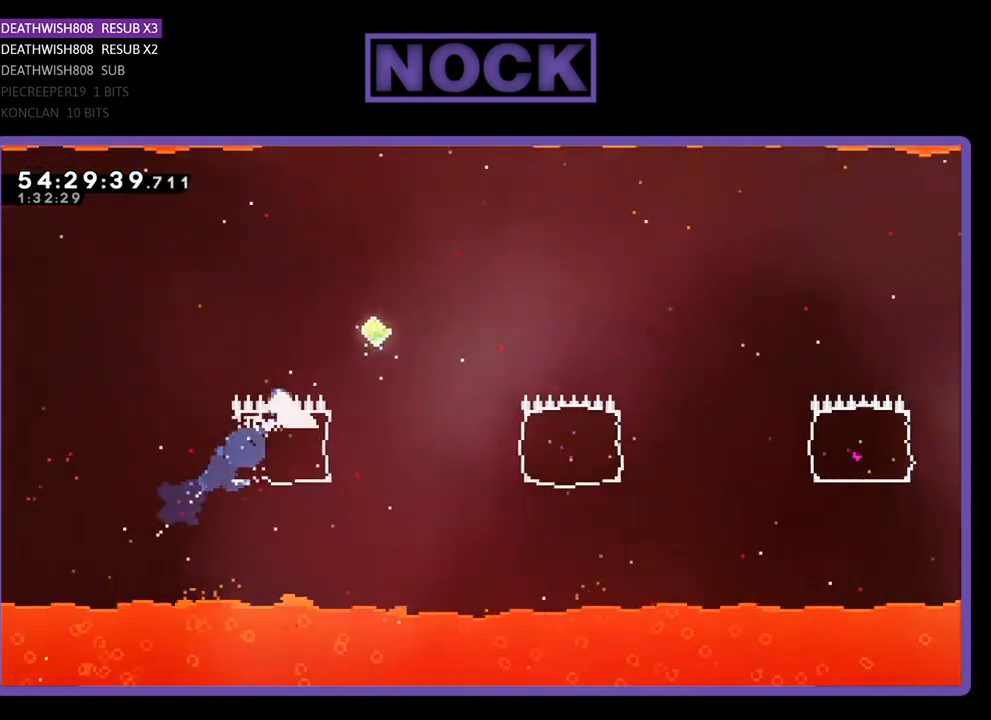
{"buttons": ["R2"], "right_stick": "center", "events": [[100, "DPAD_UP", "up"], [400, "CIRCLE", "up"], [400, "DPAD_RIGHT", "up"]]}
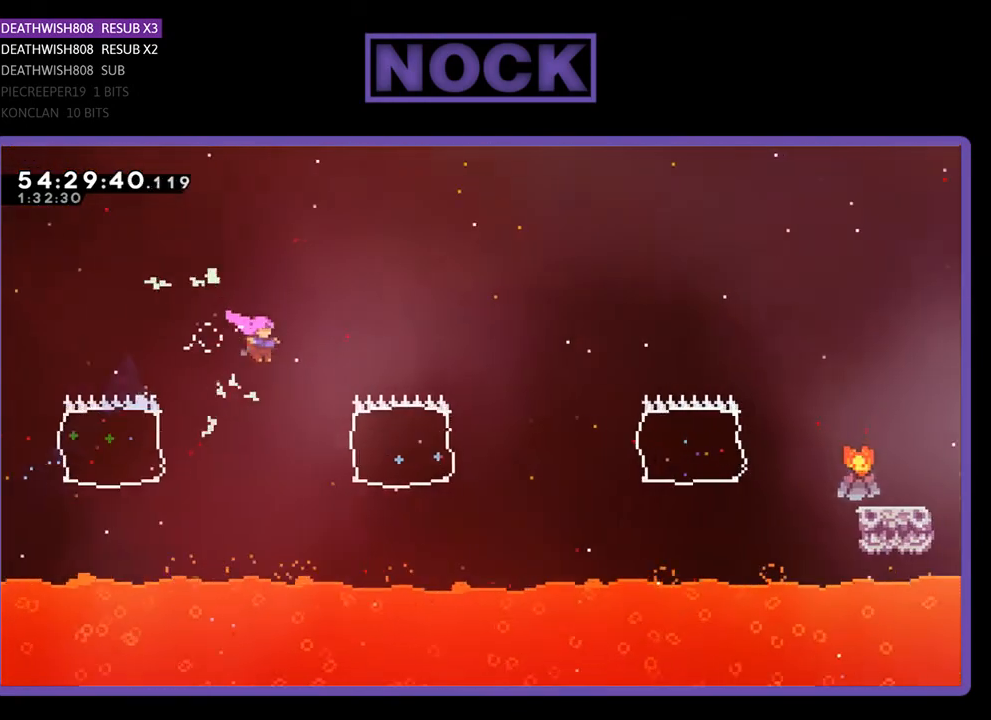
{"buttons": ["CIRCLE", "R2", "DPAD_RIGHT"], "right_stick": "center", "events": [[33, "DPAD_RIGHT", "down"], [233, "CIRCLE", "down"]]}
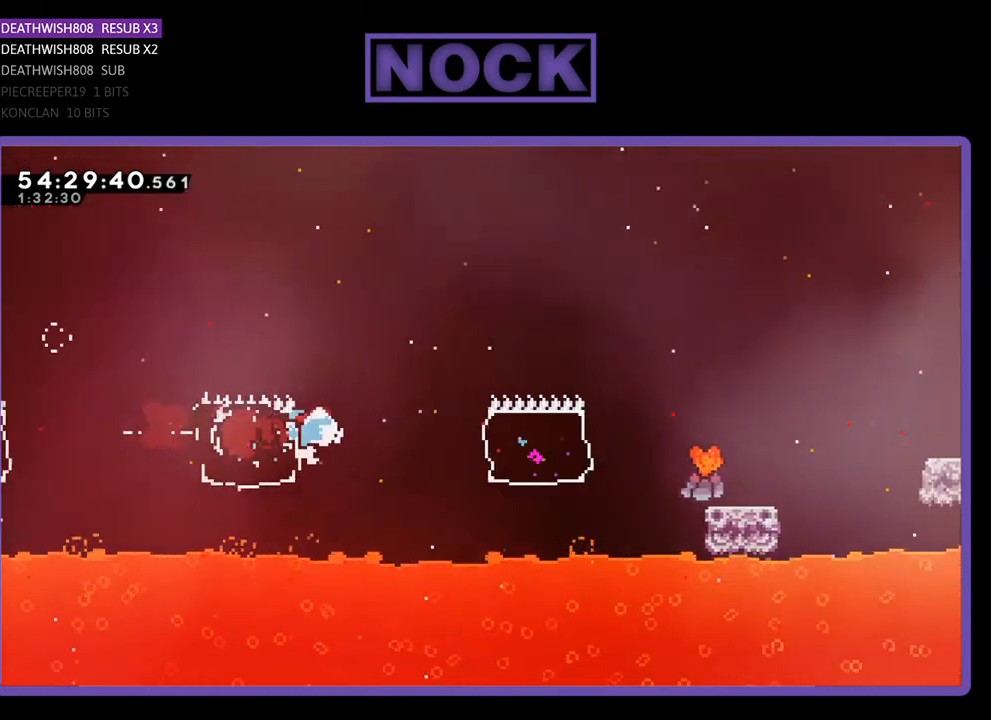
{"buttons": ["CIRCLE", "R2", "DPAD_RIGHT"], "right_stick": "center", "events": [[167, "CIRCLE", "up"], [300, "CIRCLE", "down"]]}
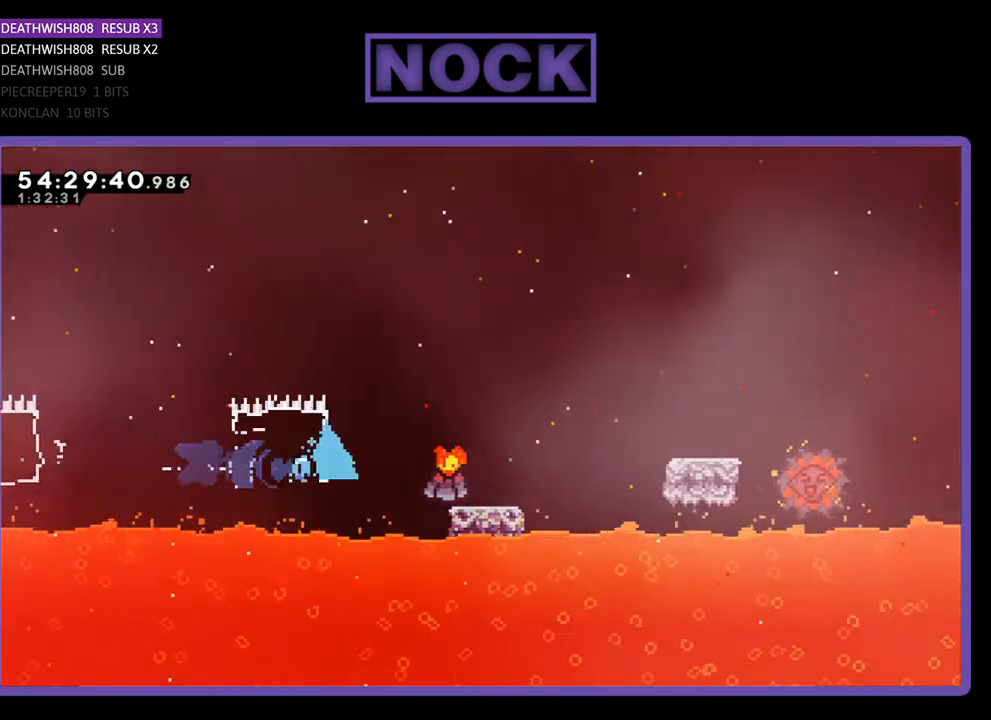
{"buttons": ["CROSS", "R2", "DPAD_RIGHT"], "right_stick": "center", "events": [[100, "CIRCLE", "up"], [200, "CROSS", "down"]]}
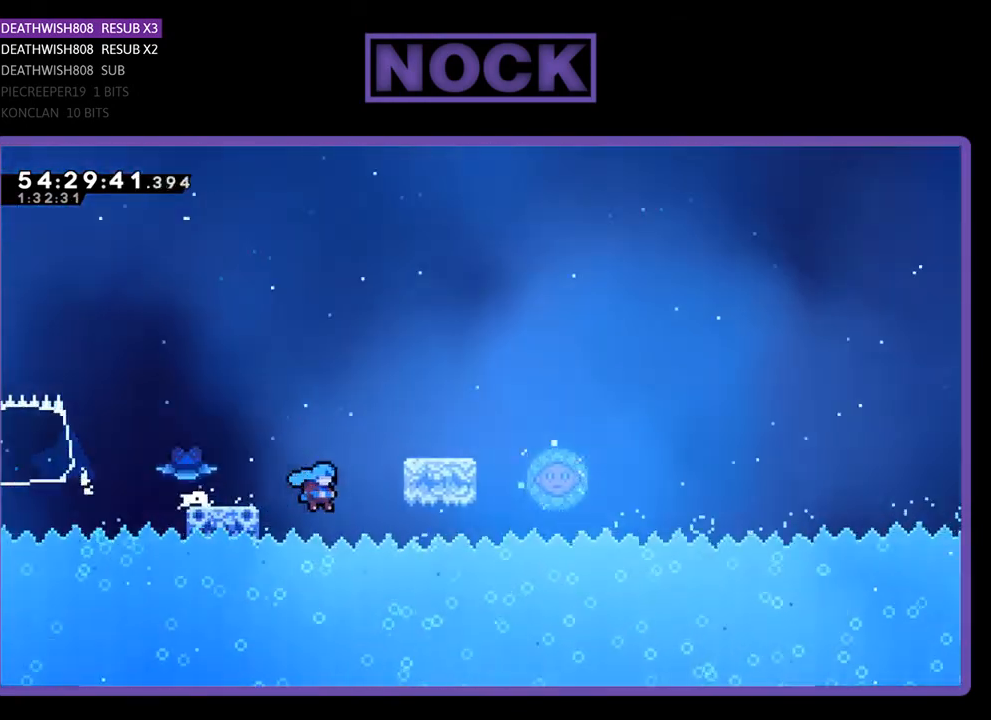
{"buttons": [], "right_stick": "center", "events": [[200, "CROSS", "up"], [200, "DPAD_UP", "down"], [233, "CROSS", "down"], [233, "DPAD_RIGHT", "up"], [333, "DPAD_LEFT", "down"], [400, "CROSS", "up"], [400, "DPAD_LEFT", "up"], [400, "R2", "up"], [433, "DPAD_UP", "up"]]}
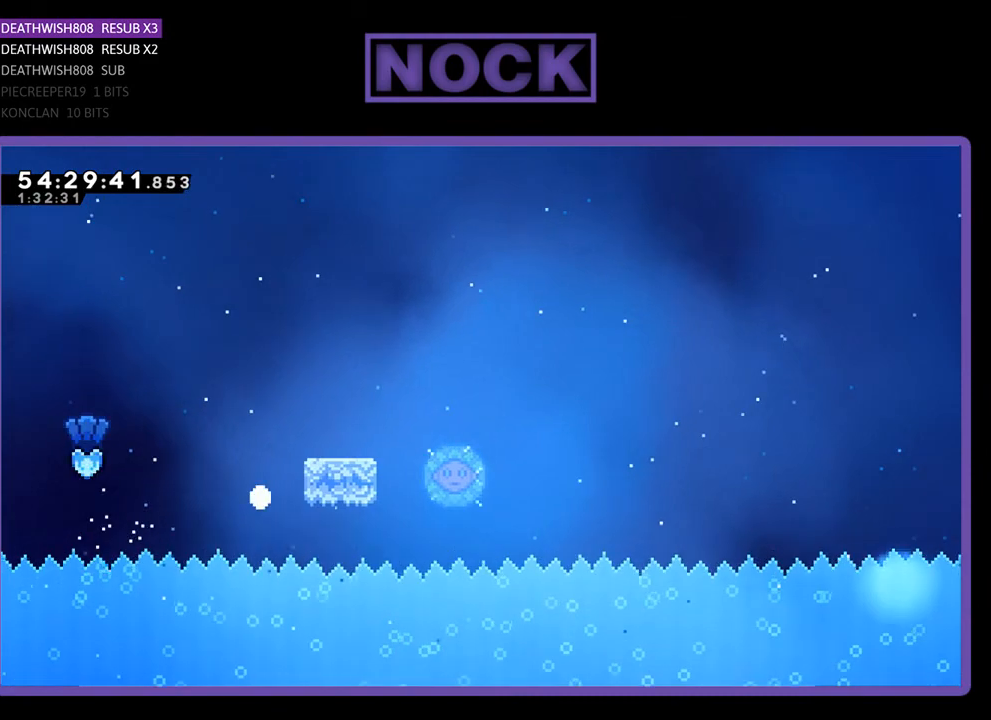
{"buttons": [], "right_stick": "center", "events": []}
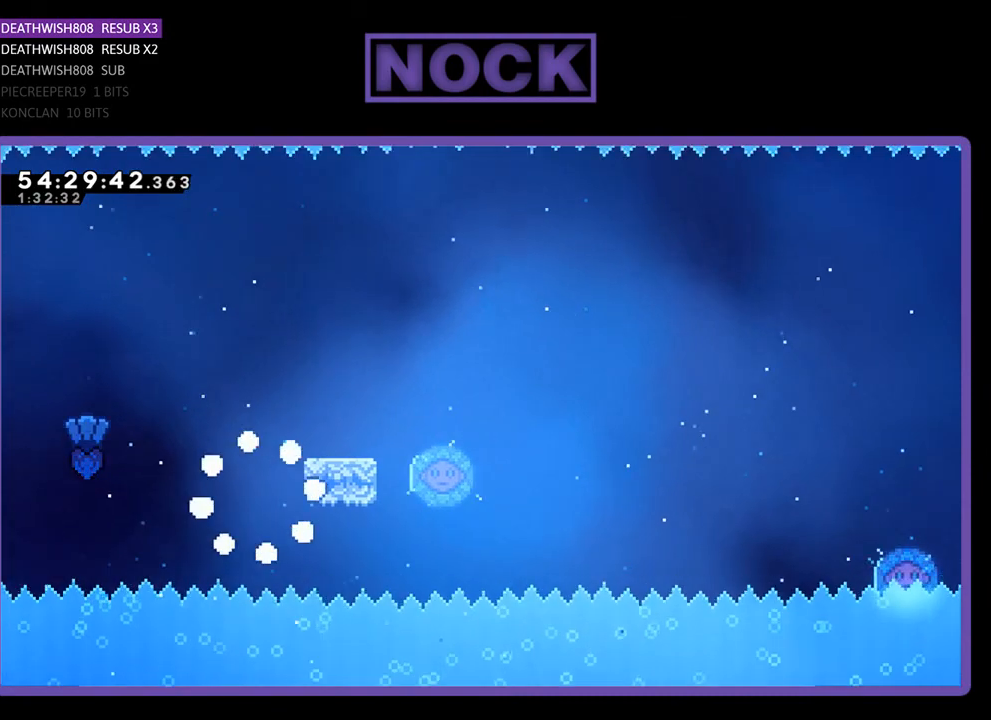
{"buttons": [], "right_stick": "center", "events": []}